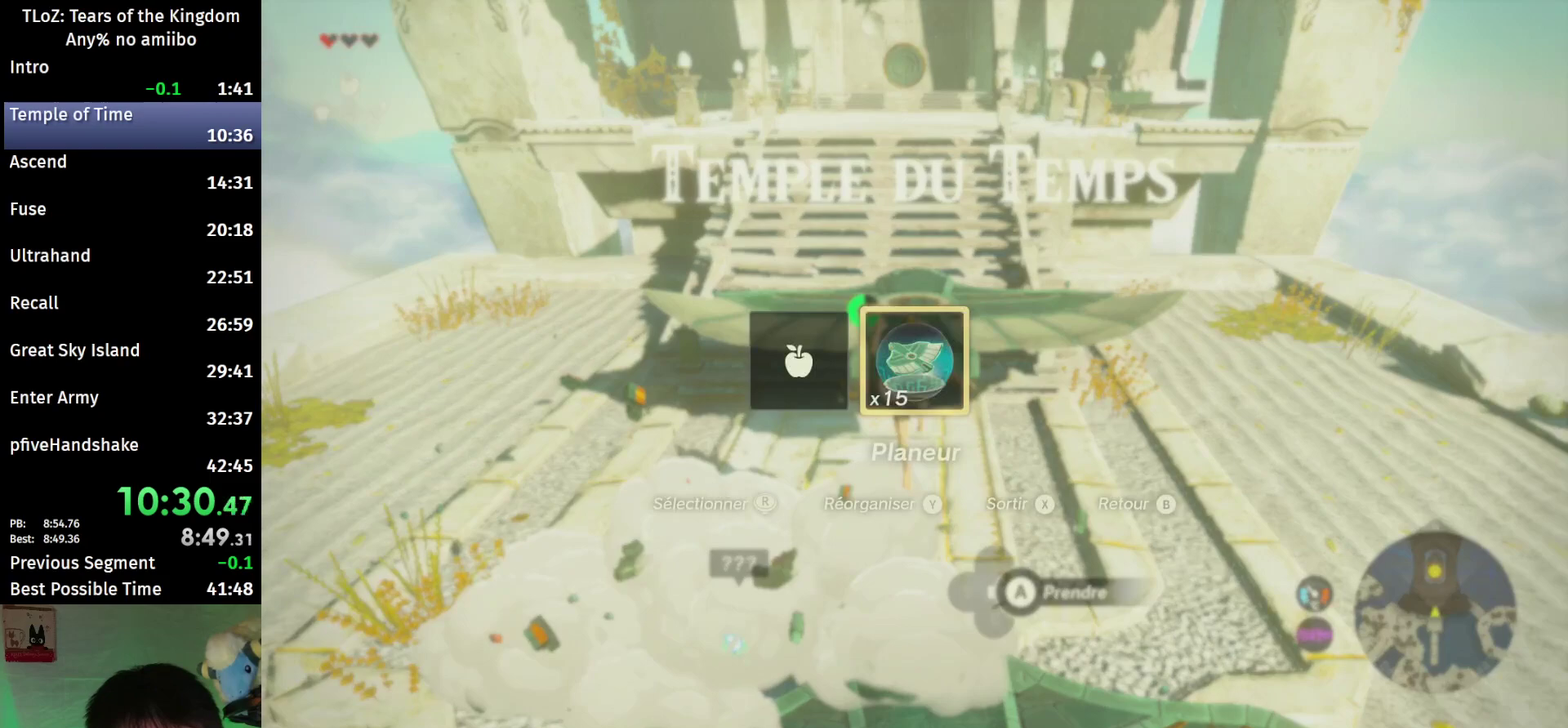
Gameplay with a controller (Nintendo layout); each line is a JSON object with the inputs held at the frame after it. "events" lists button and stick changes between this image and that frame as [ms after this image, input, new state], when the widget could be followed in between. This overlay highlights the sticks when they move; stick clicks (L3 R3) are not distinguishable. Not read: L3 R3.
{"buttons": [], "left_stick": "up", "right_stick": "center", "events": [[133, "X", "up"]]}
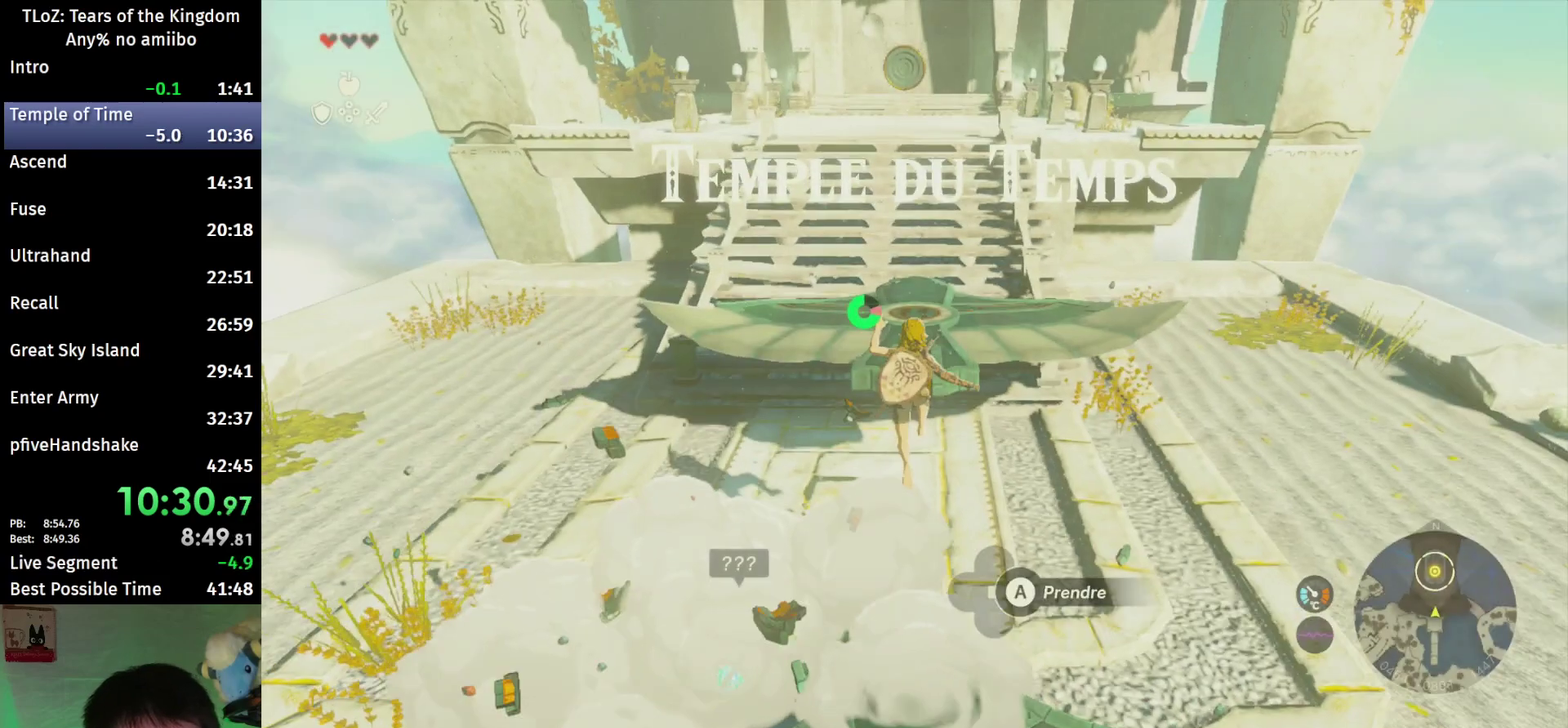
{"buttons": [], "left_stick": "up", "right_stick": "center"}
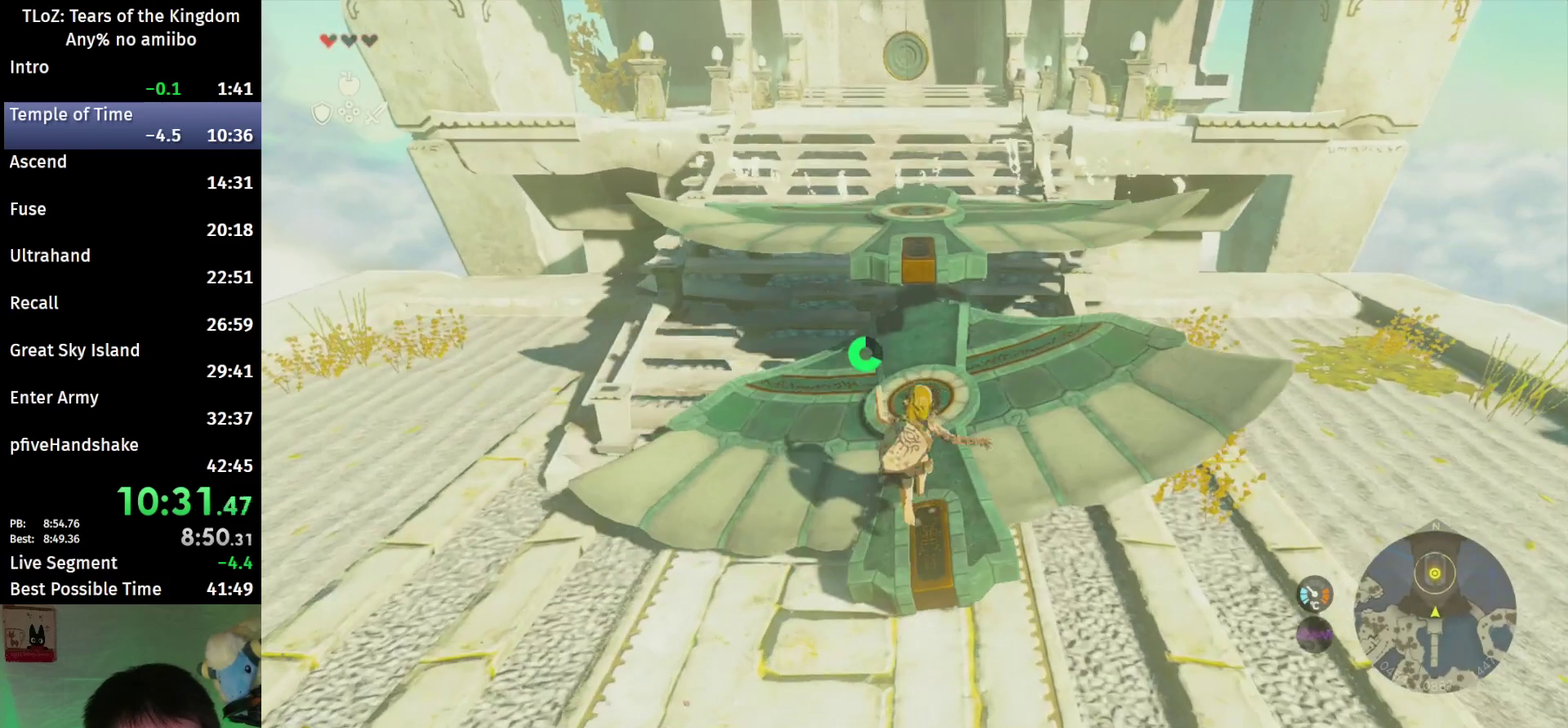
{"buttons": [], "left_stick": "up", "right_stick": "down"}
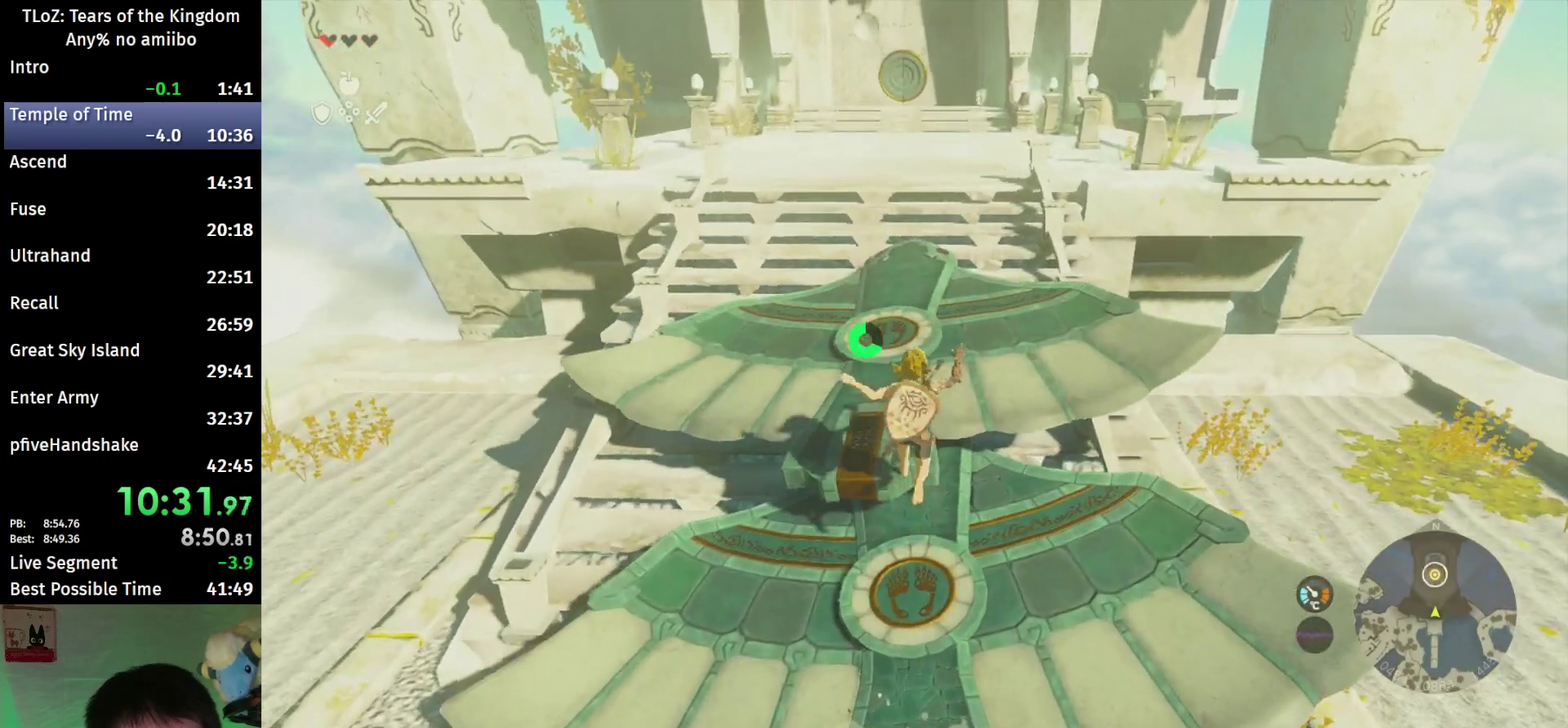
{"buttons": ["B"], "left_stick": "up", "right_stick": "center"}
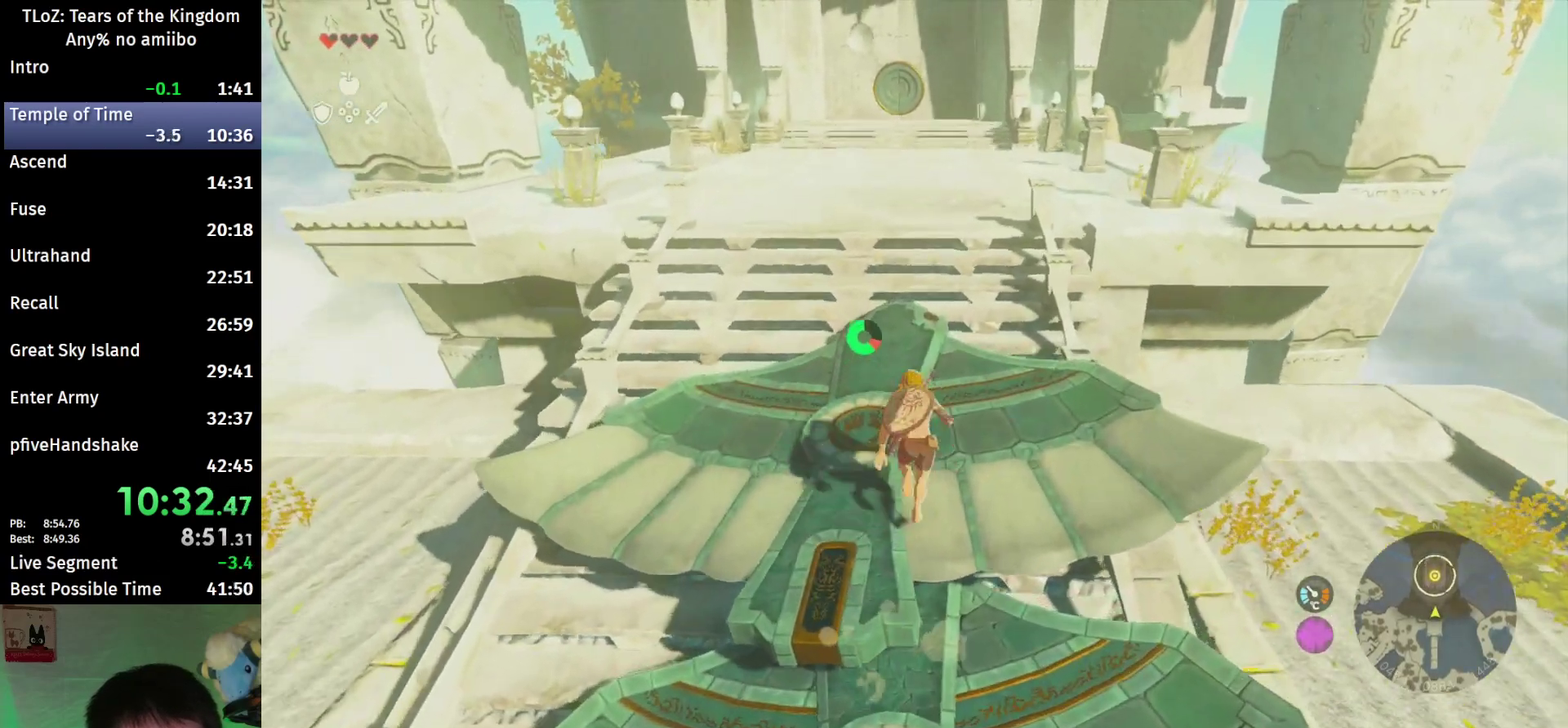
{"buttons": ["B", "X"], "left_stick": "up", "right_stick": "center", "events": [[500, "X", "down"]]}
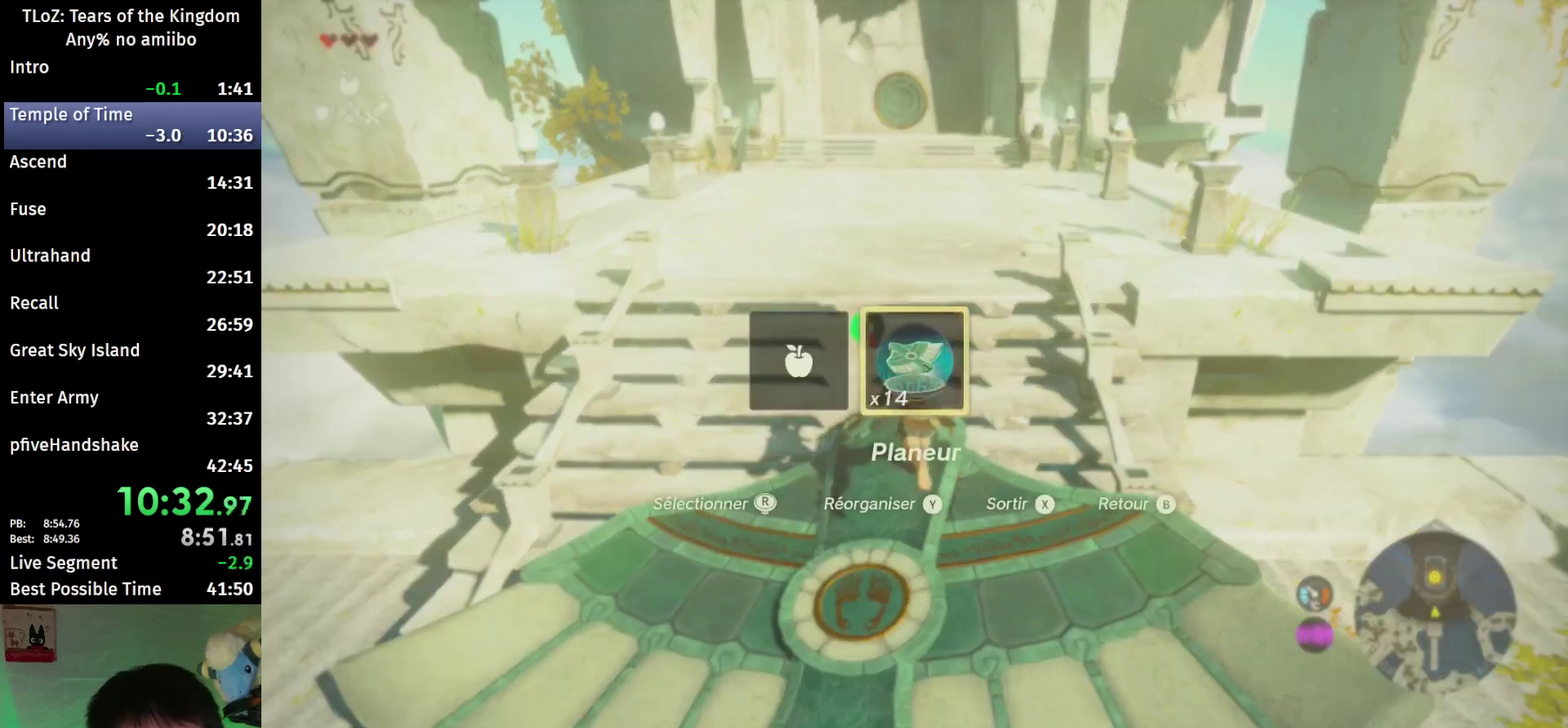
{"buttons": ["B"], "left_stick": "up", "right_stick": "center", "events": [[167, "X", "up"]]}
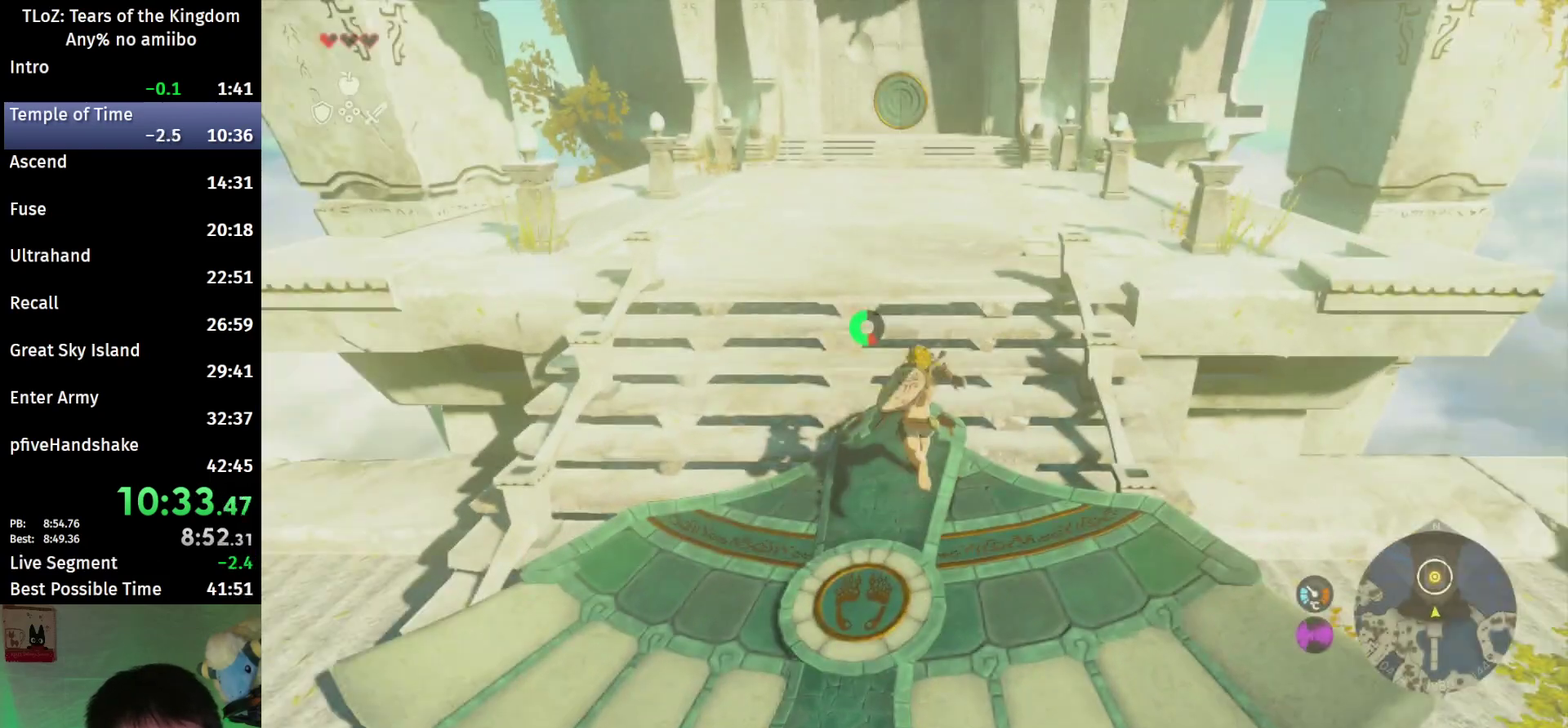
{"buttons": ["A", "X", "L2"], "left_stick": "up", "right_stick": "center", "events": [[133, "X", "down"], [167, "B", "up"], [467, "L2", "down"], [500, "A", "down"]]}